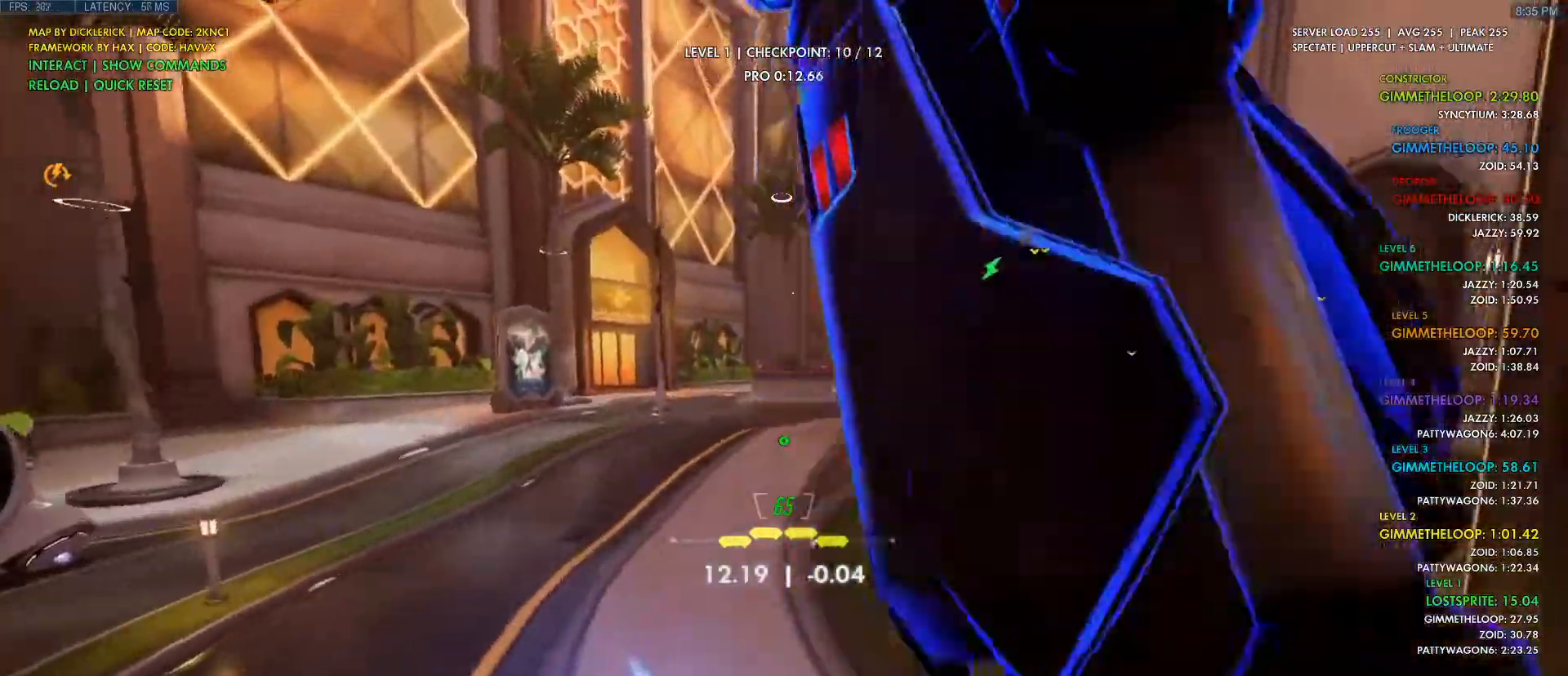
Gameplay with keyboard and mouse; each line is a JSON object with the keys and mouse buttons held at the frame after it. "events" lists presses ("down") and releases ("up") of "1", "2", "3", "4", "5", "a", "alt", "c", "ctrl", "d", "e", "f", "q", "r", "s", "shift", "space", "tab", "v", "w", "x", "z", "mouse_left", "mouse_middle", "mouse_right", "mouse_wheel_up" and "mouse_wheel_down" between this image and that frame as [ms after this image, input, new state], when the widget could be followed in between. "mouse_left", "mouse_middle", "mouse_right", "mouse_wheel_up", "mouse_wheel_down" = the "left", "middle", "right", "wheel_up", "wheel_down" buttons of the "mouse" list. No other keys are recorded. Mouse movement is not recorded.
{"keys": ["w"], "mouse": ["right"], "events": [[200, "mouse_right", "down"], [267, "a", "down"], [400, "a", "up"]]}
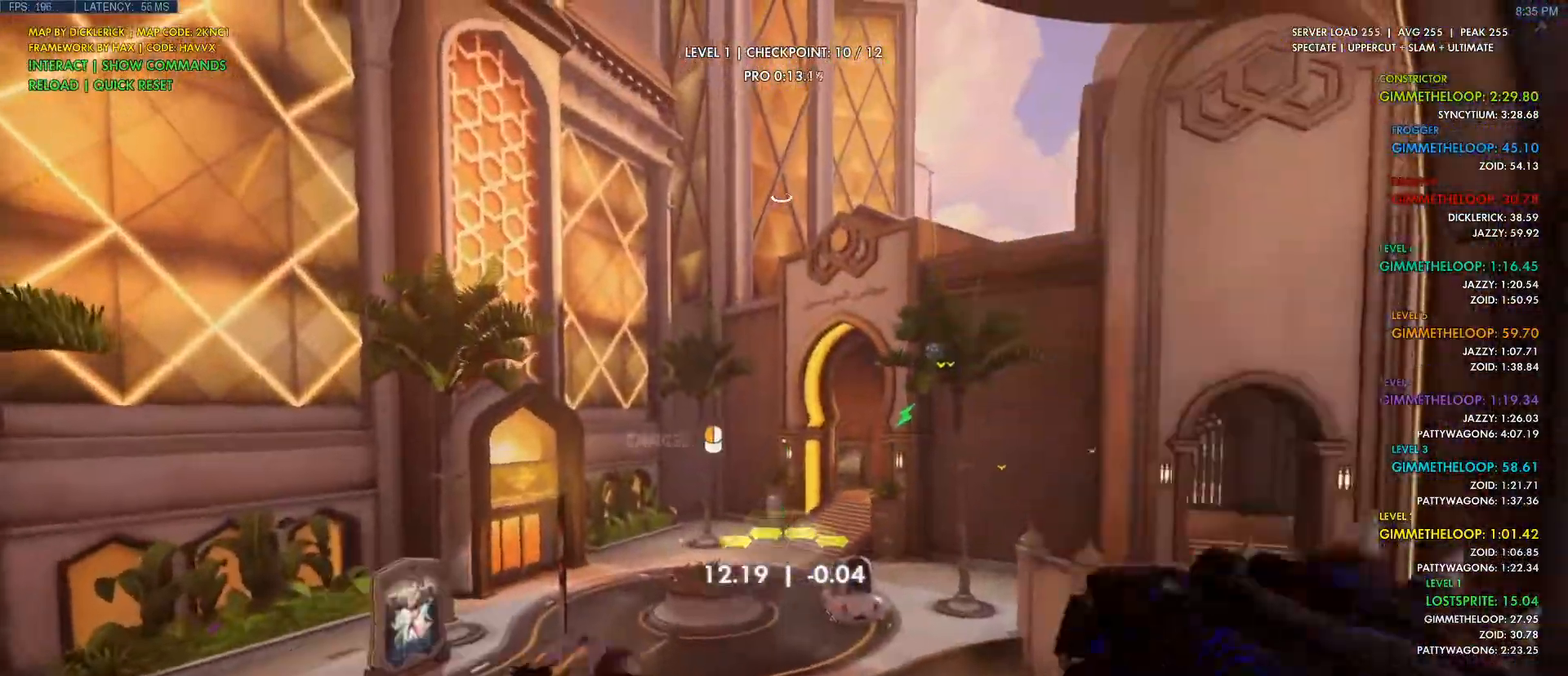
{"keys": ["w"], "mouse": [], "events": [[483, "mouse_right", "up"]]}
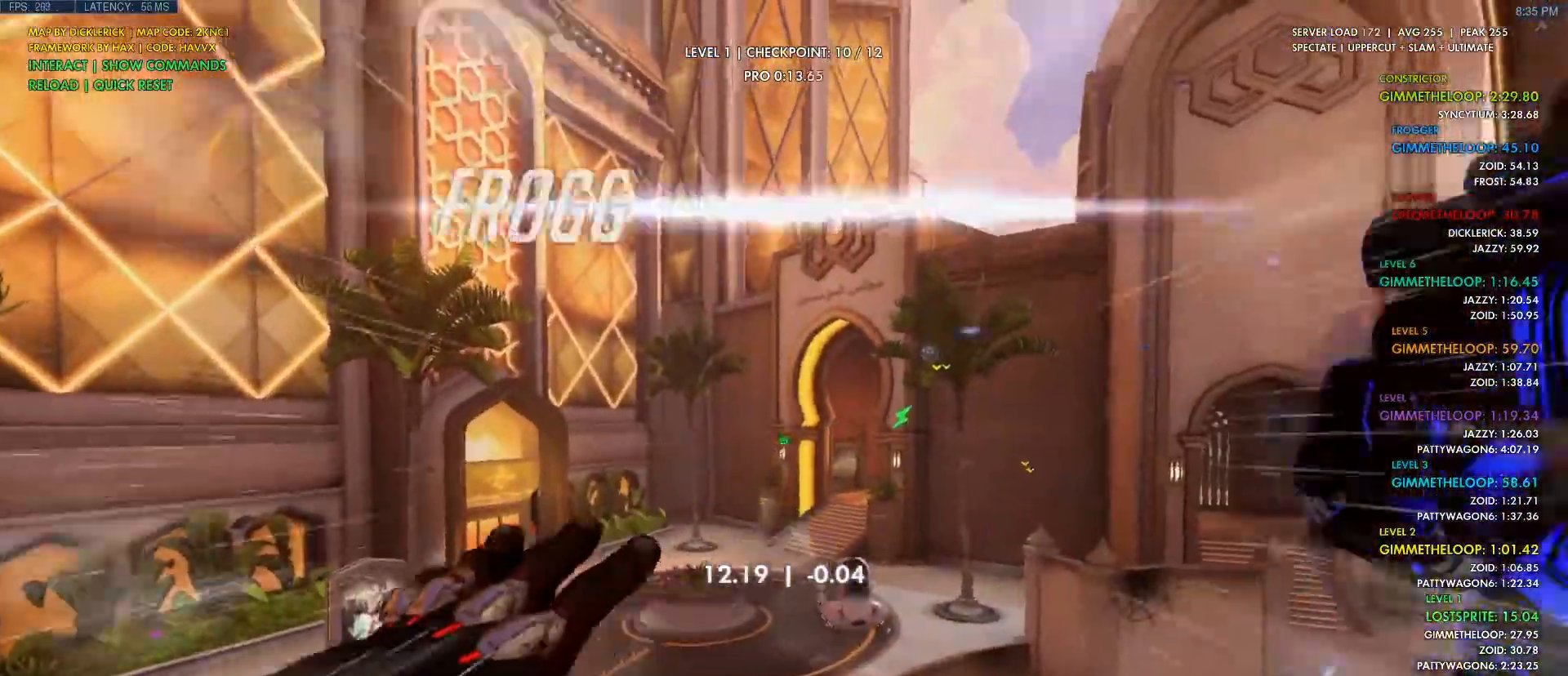
{"keys": ["a", "w"], "mouse": [], "events": [[117, "space", "down"], [400, "space", "up"], [467, "a", "down"]]}
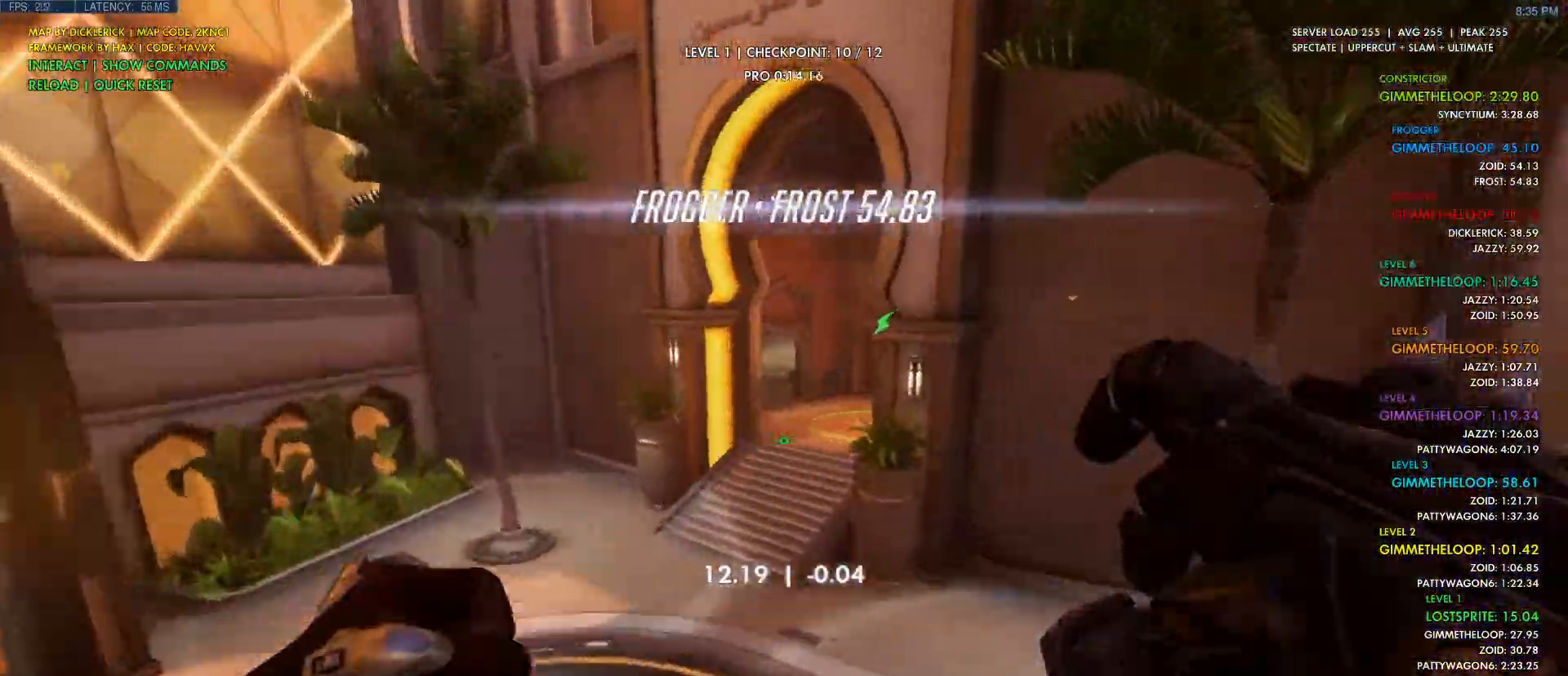
{"keys": ["e"], "mouse": [], "events": [[200, "a", "up"], [300, "w", "up"], [417, "e", "down"]]}
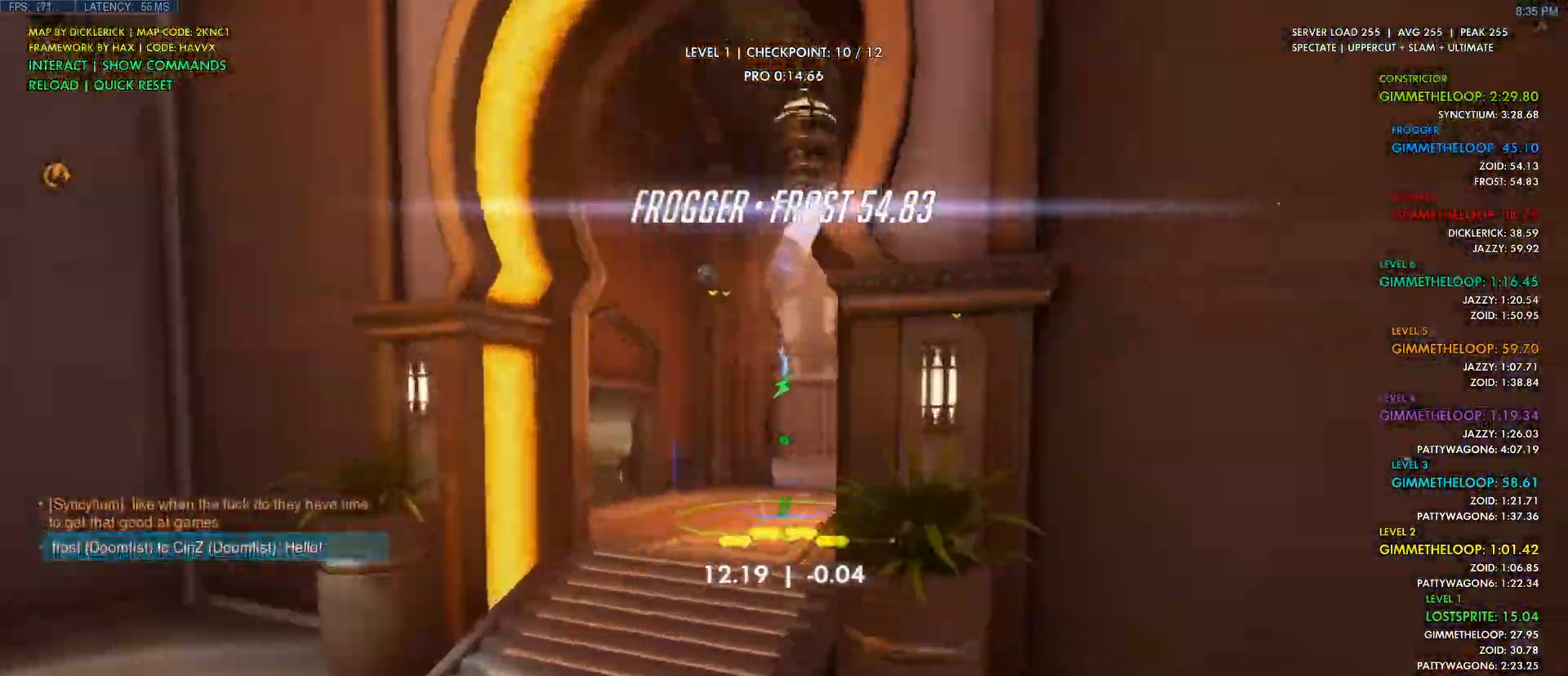
{"keys": ["w"], "mouse": [], "events": [[50, "e", "up"], [83, "ctrl", "down"], [183, "ctrl", "up"], [450, "w", "down"]]}
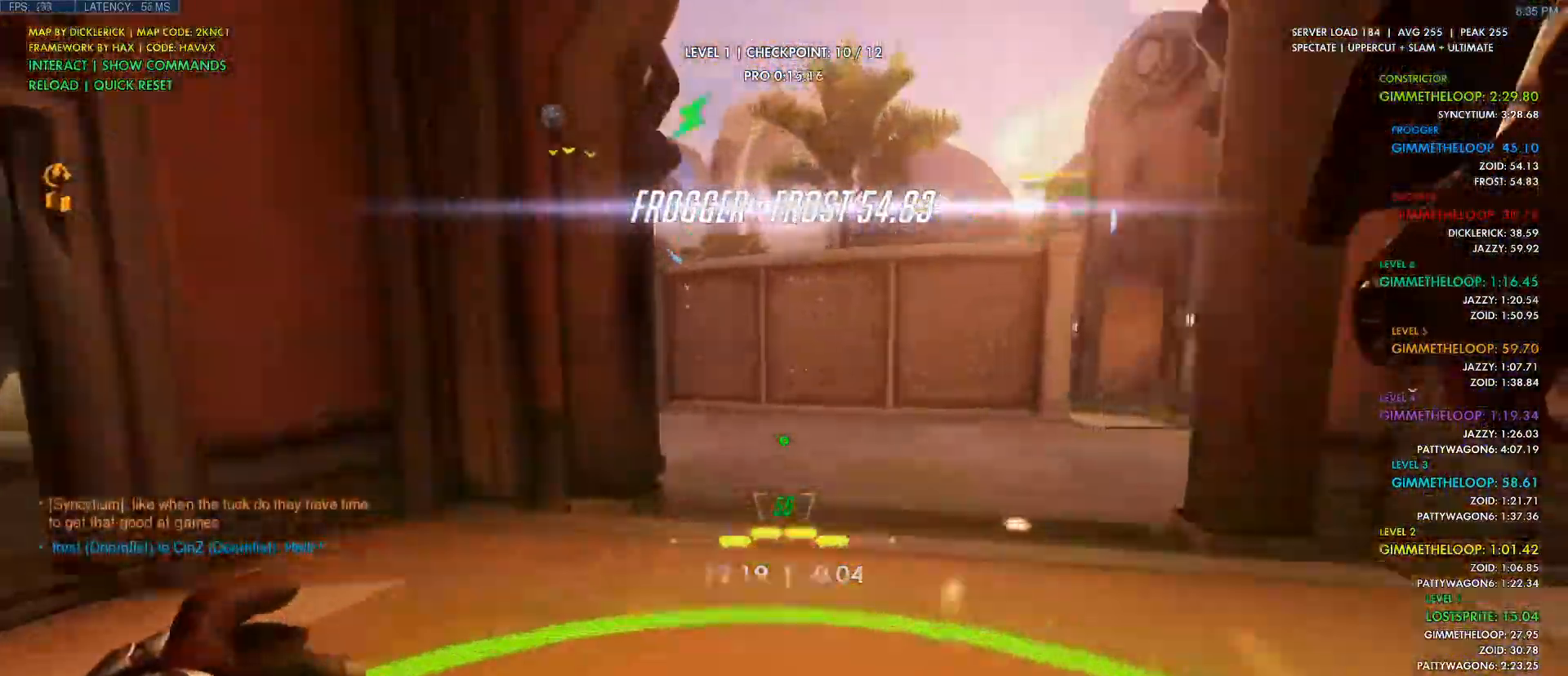
{"keys": ["w"], "mouse": [], "events": [[267, "space", "down"], [400, "space", "up"]]}
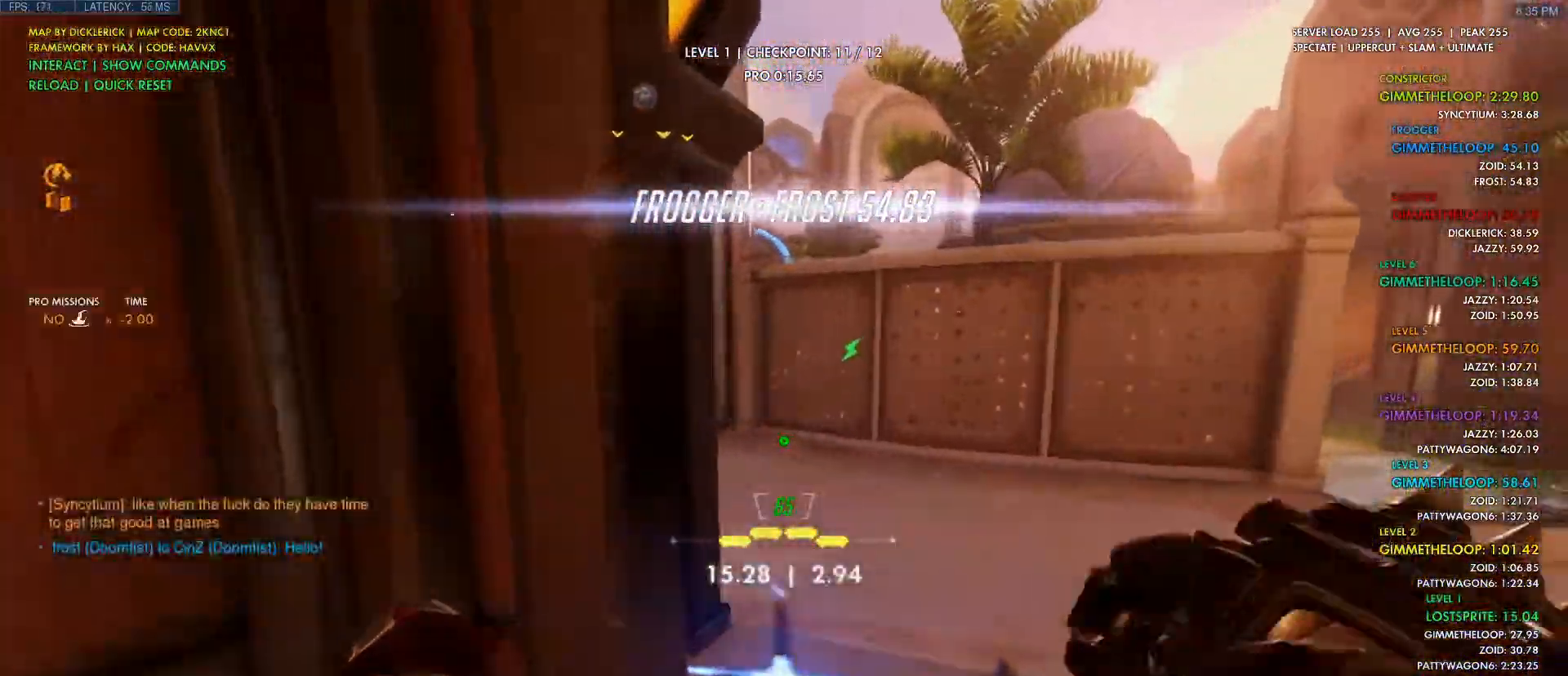
{"keys": ["w"], "mouse": []}
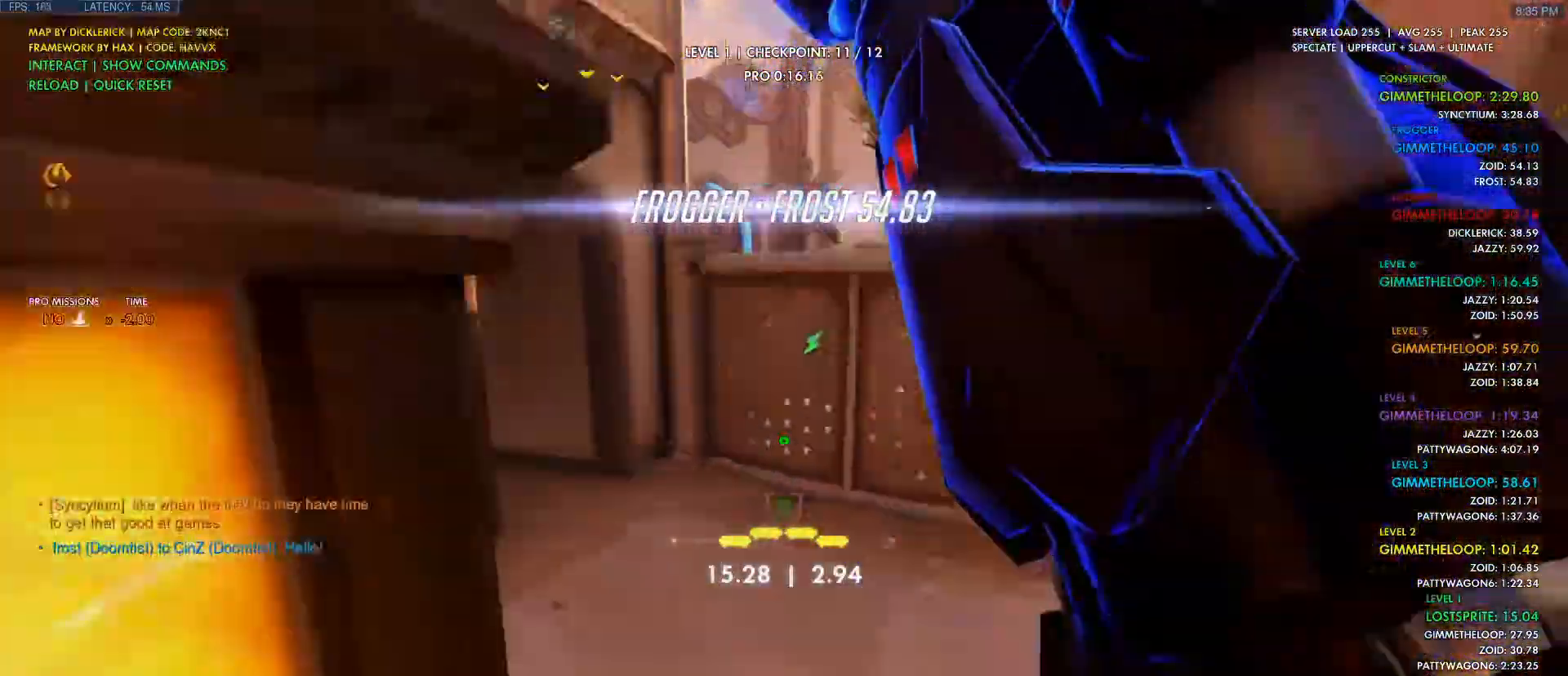
{"keys": ["d", "w"], "mouse": ["right"], "events": [[283, "d", "down"], [433, "mouse_right", "down"]]}
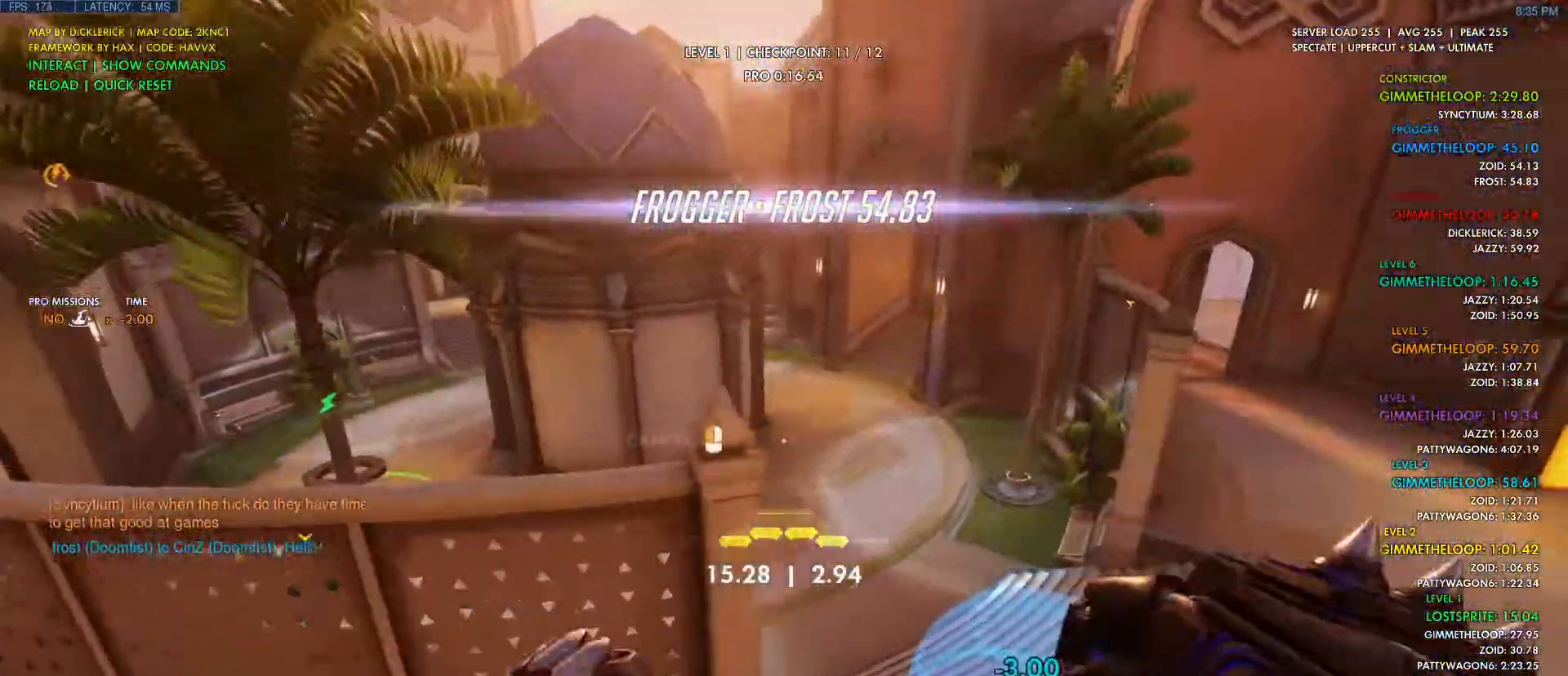
{"keys": ["s"], "mouse": ["right"], "events": [[67, "d", "up"], [100, "a", "down"], [100, "w", "up"], [233, "s", "down"], [300, "a", "up"], [300, "s", "up"], [483, "s", "down"]]}
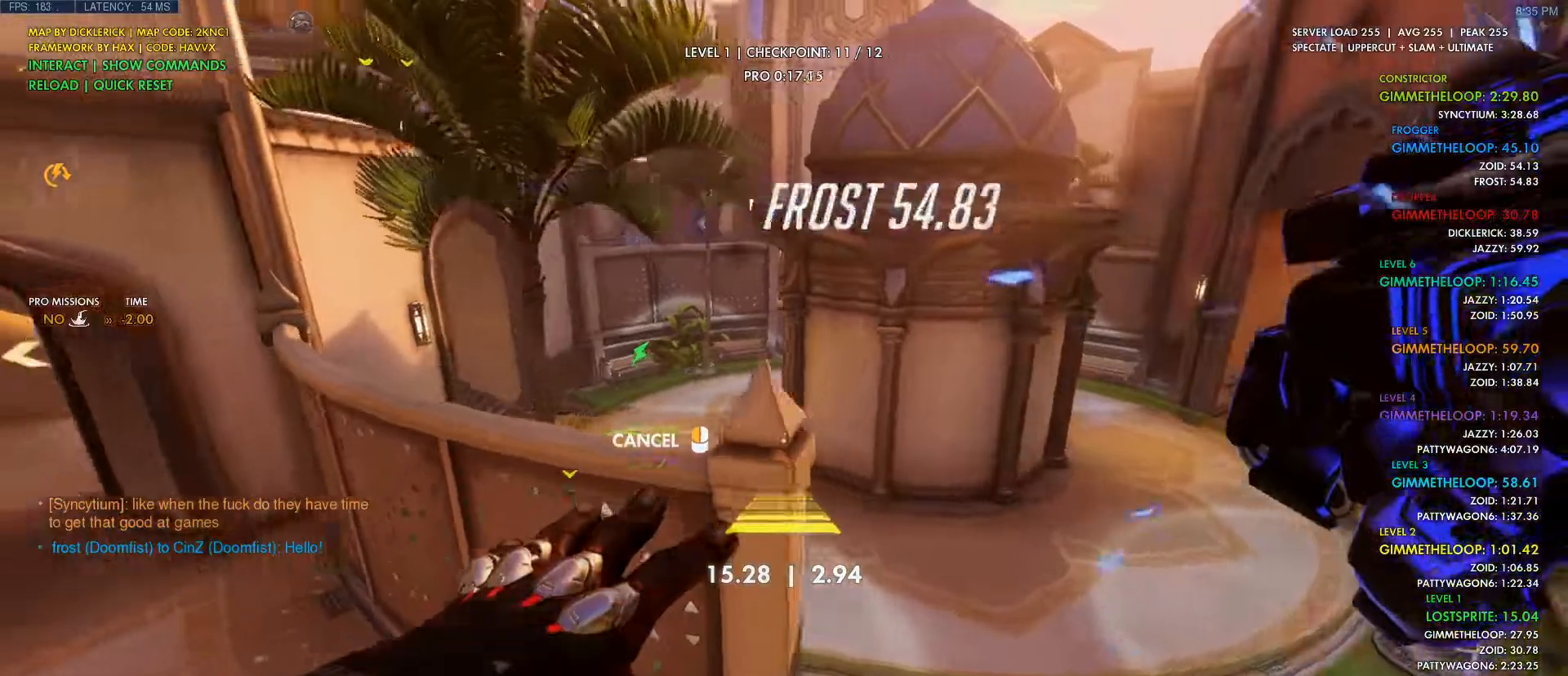
{"keys": ["w"], "mouse": [], "events": [[50, "s", "up"], [250, "w", "down"], [400, "mouse_right", "up"]]}
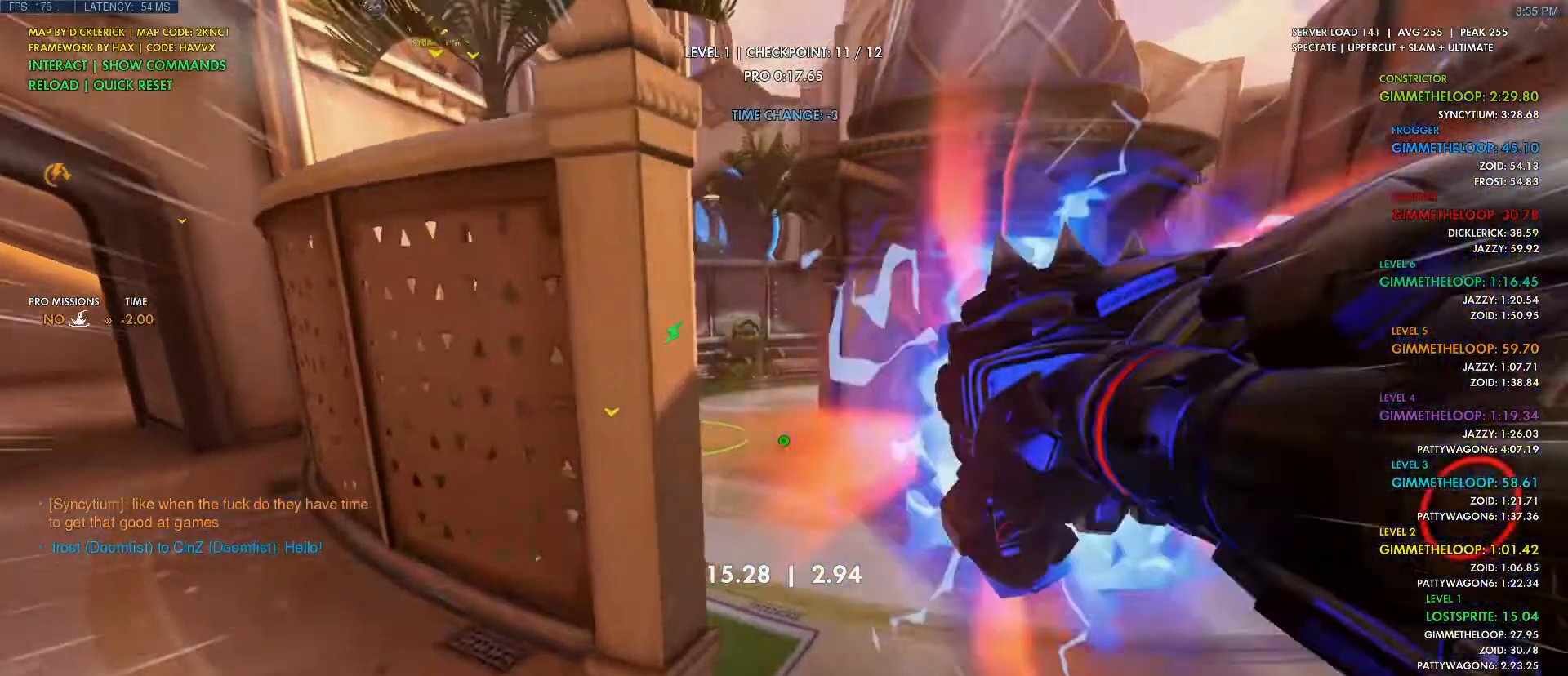
{"keys": ["d", "s"], "mouse": [], "events": [[67, "space", "down"], [167, "a", "down"], [200, "space", "up"], [233, "w", "up"], [367, "a", "up"], [367, "s", "down"], [467, "d", "down"]]}
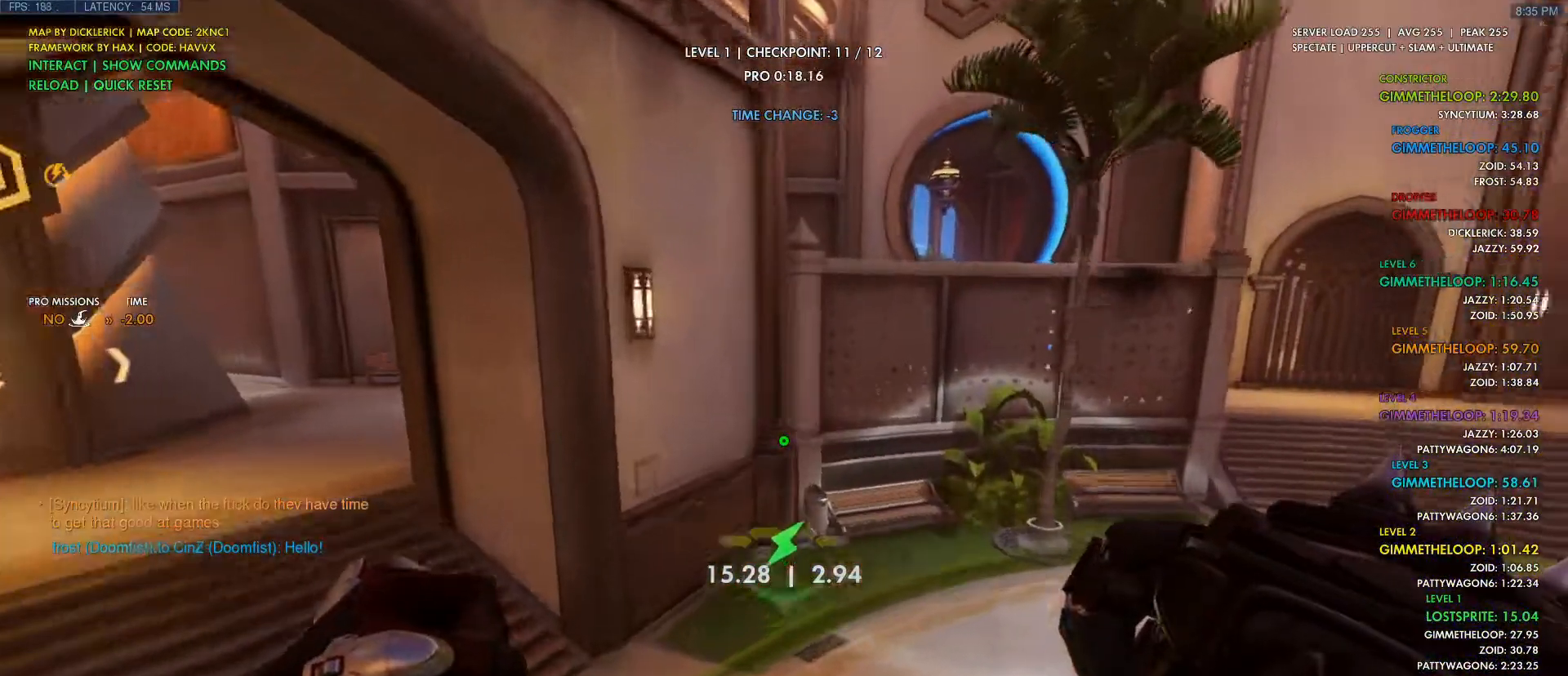
{"keys": [], "mouse": [], "events": [[50, "d", "up"], [383, "s", "up"]]}
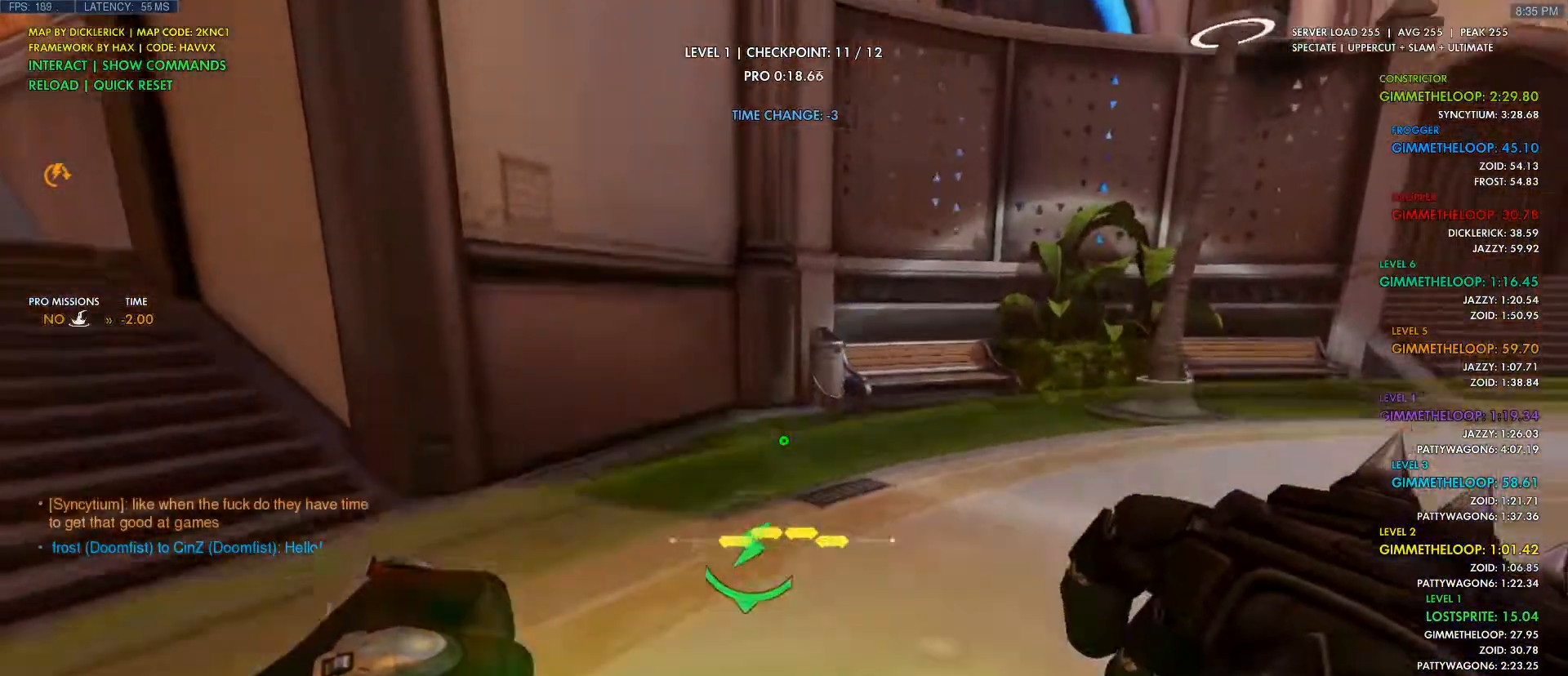
{"keys": [], "mouse": [], "events": []}
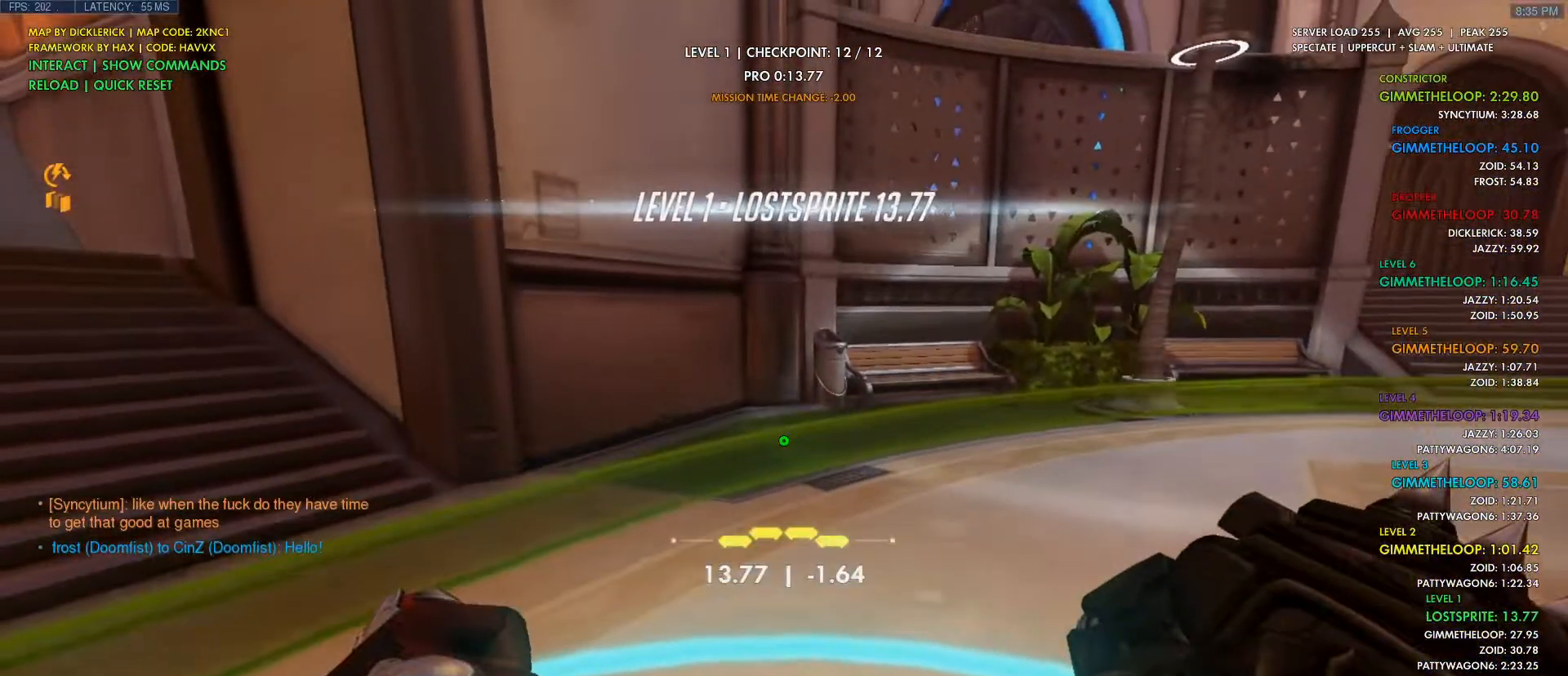
{"keys": [], "mouse": [], "events": []}
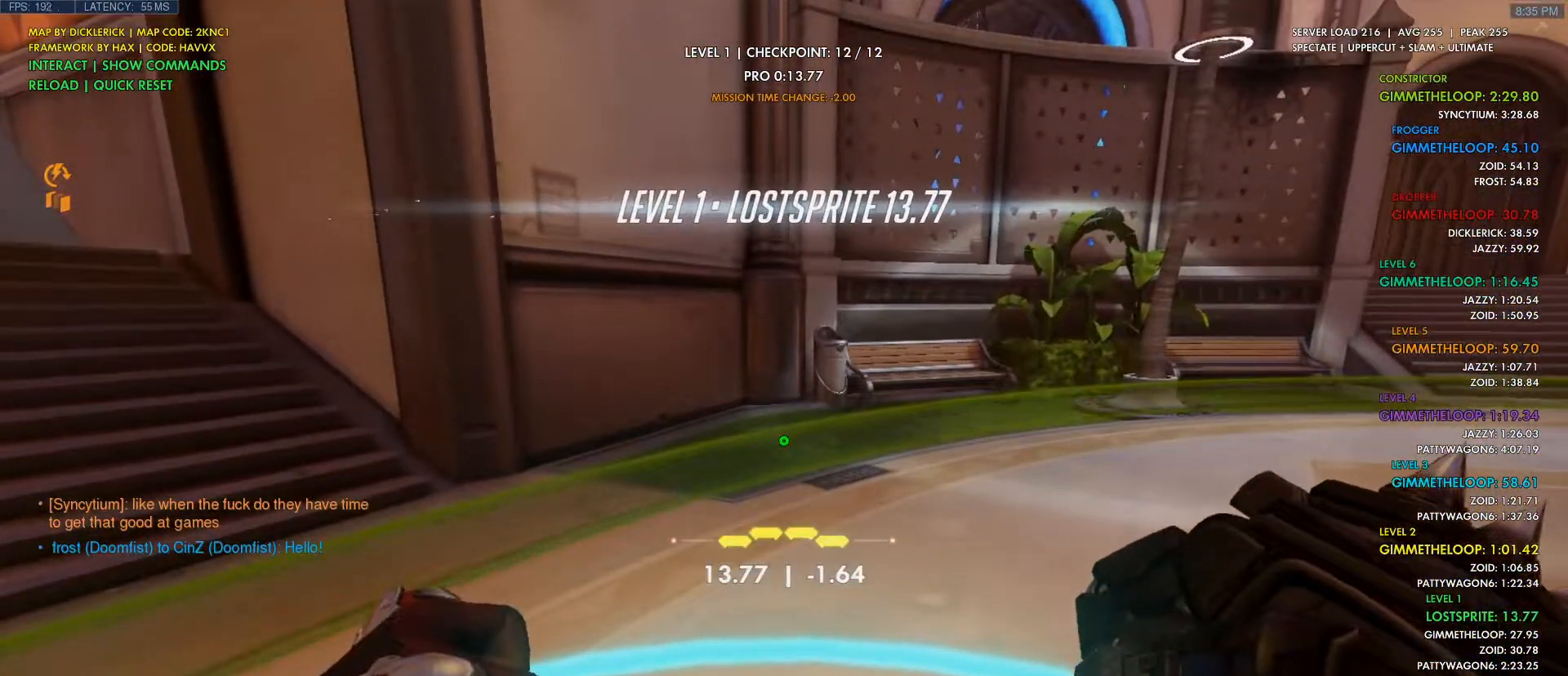
{"keys": [], "mouse": [], "events": []}
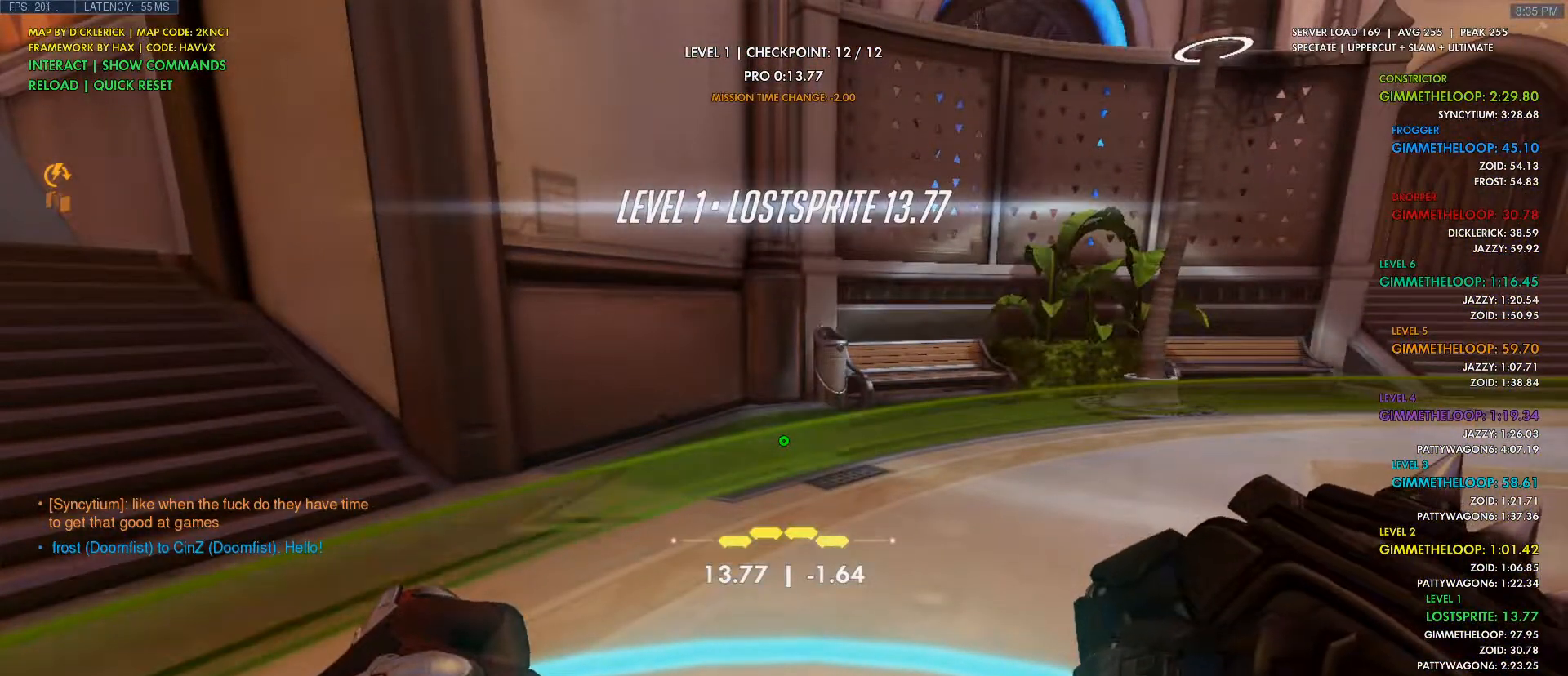
{"keys": [], "mouse": [], "events": []}
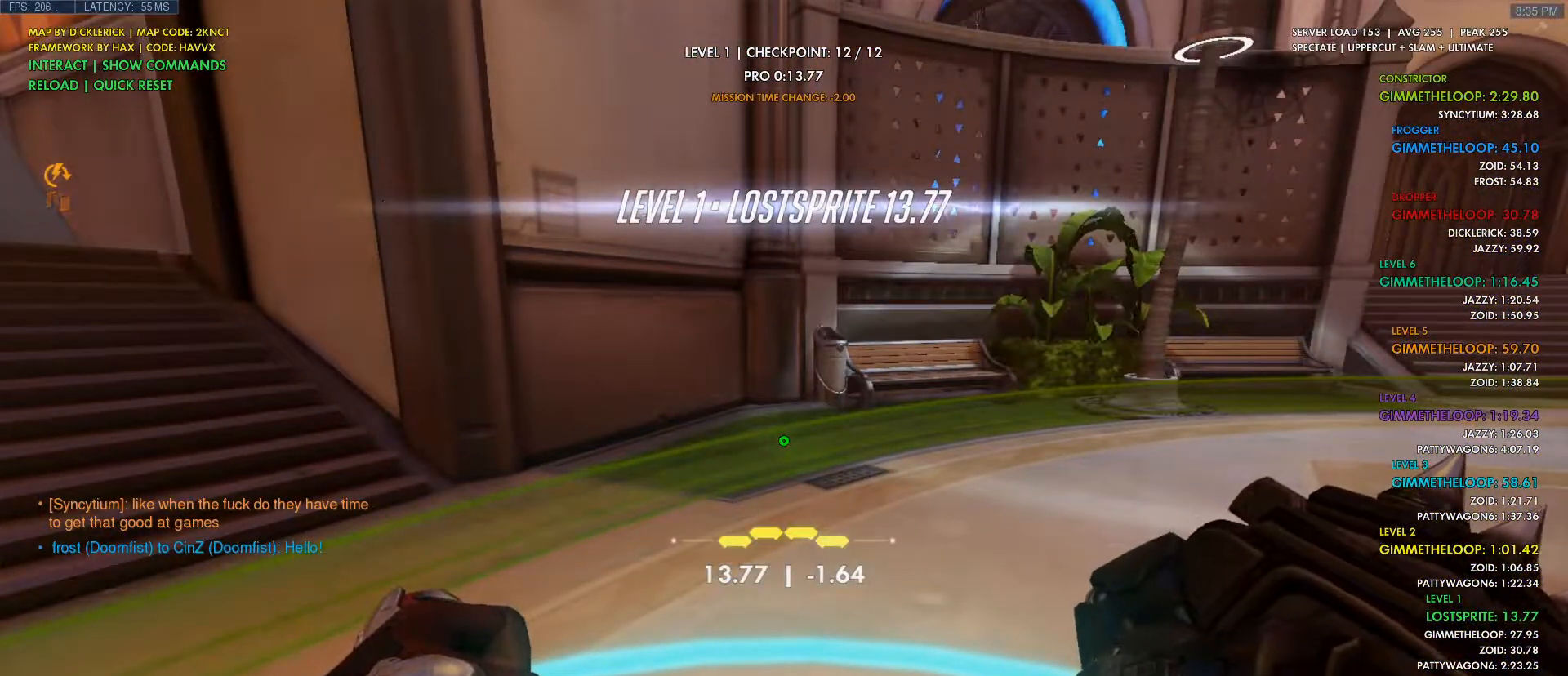
{"keys": [], "mouse": [], "events": []}
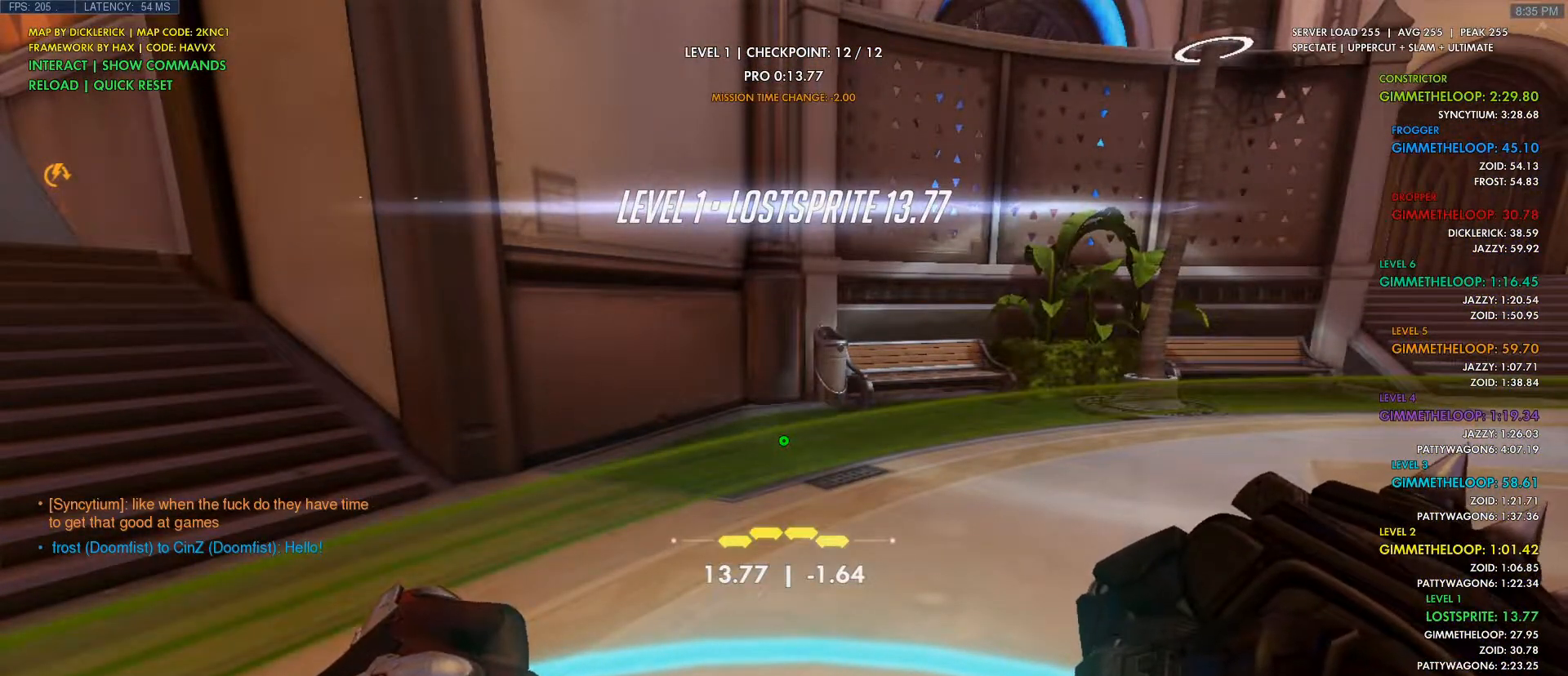
{"keys": [], "mouse": [], "events": []}
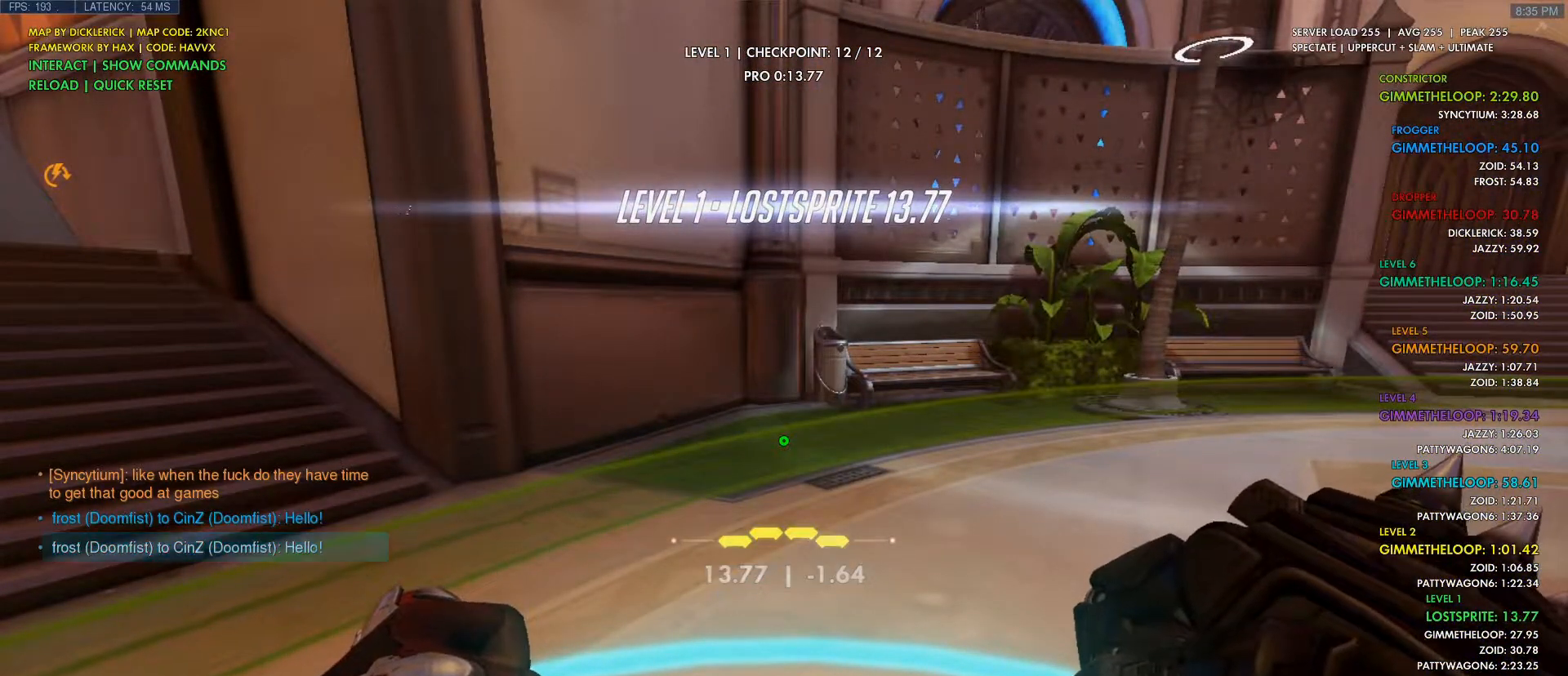
{"keys": [], "mouse": [], "events": []}
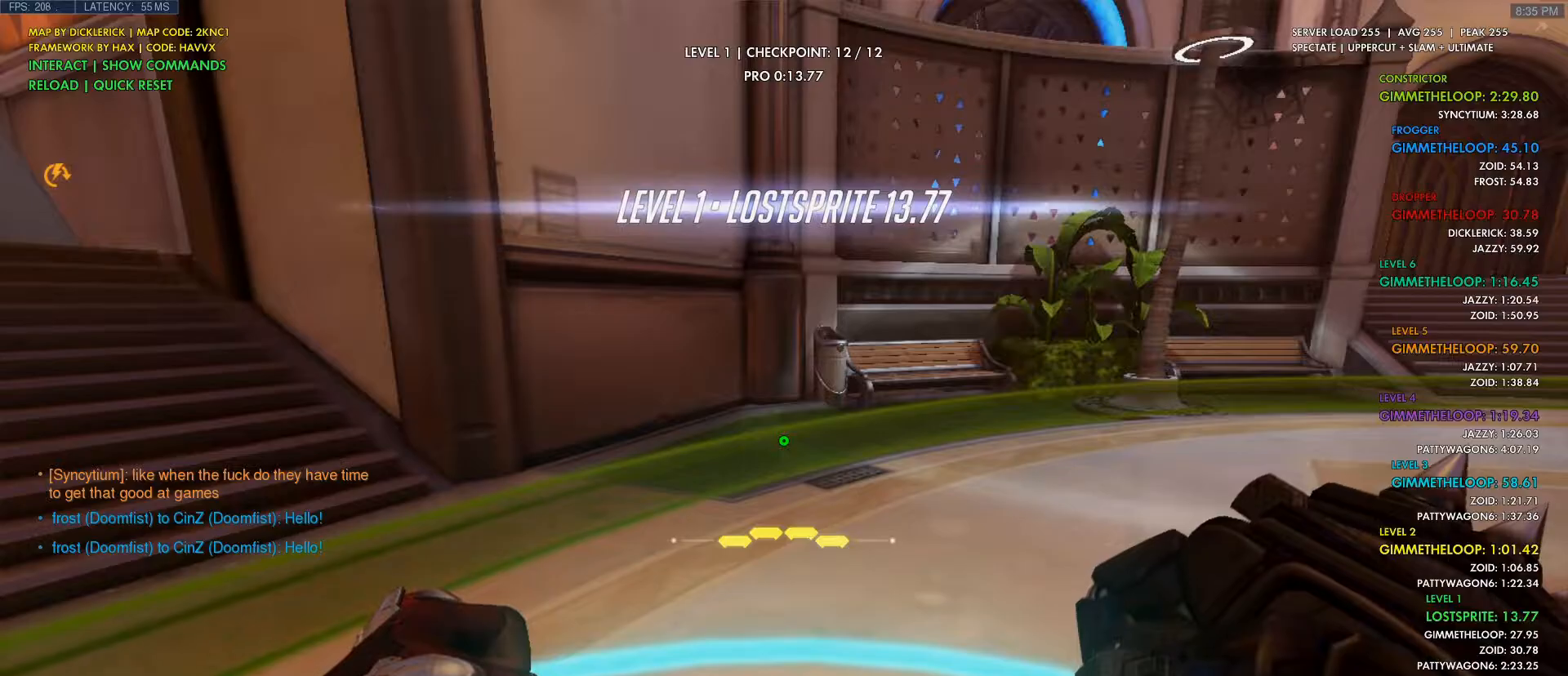
{"keys": [], "mouse": [], "events": []}
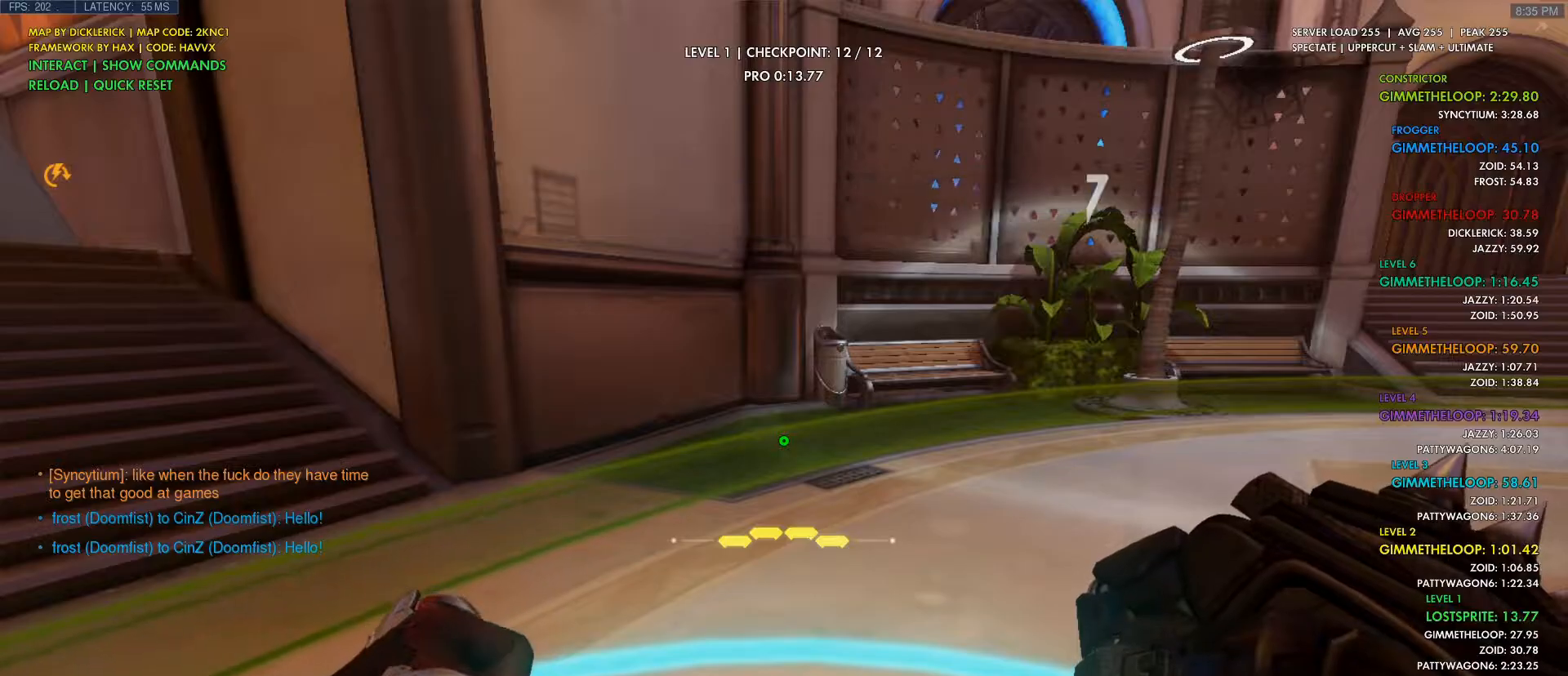
{"keys": [], "mouse": [], "events": []}
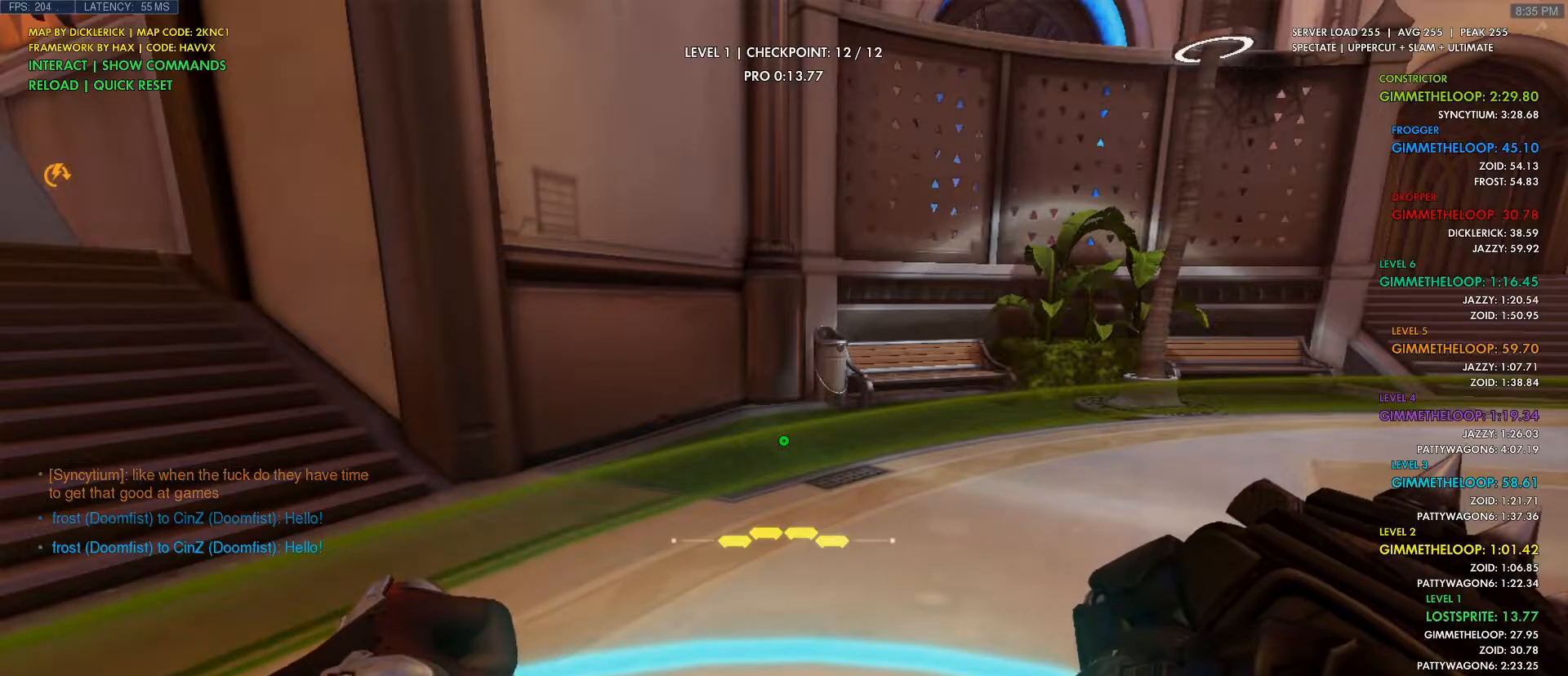
{"keys": [], "mouse": [], "events": []}
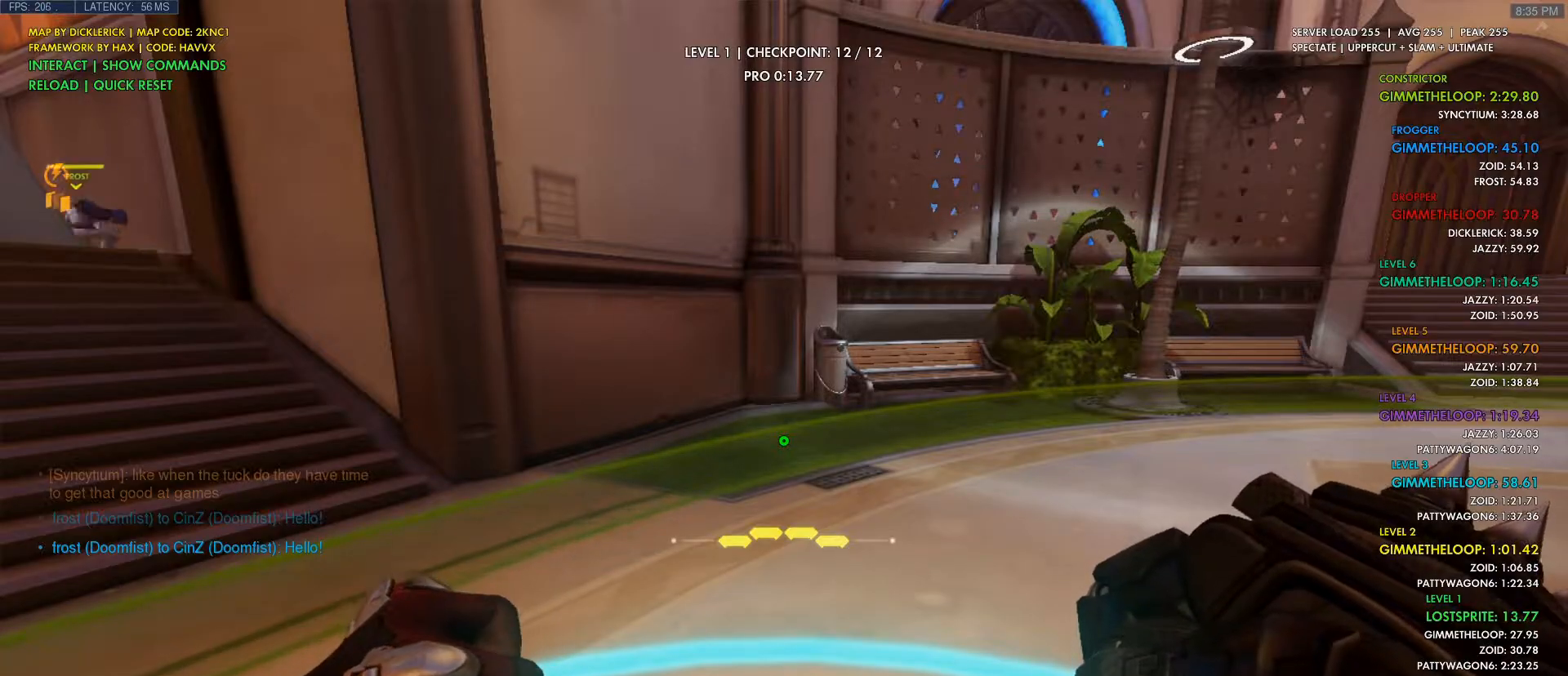
{"keys": [], "mouse": [], "events": [[233, "v", "down"], [300, "v", "up"]]}
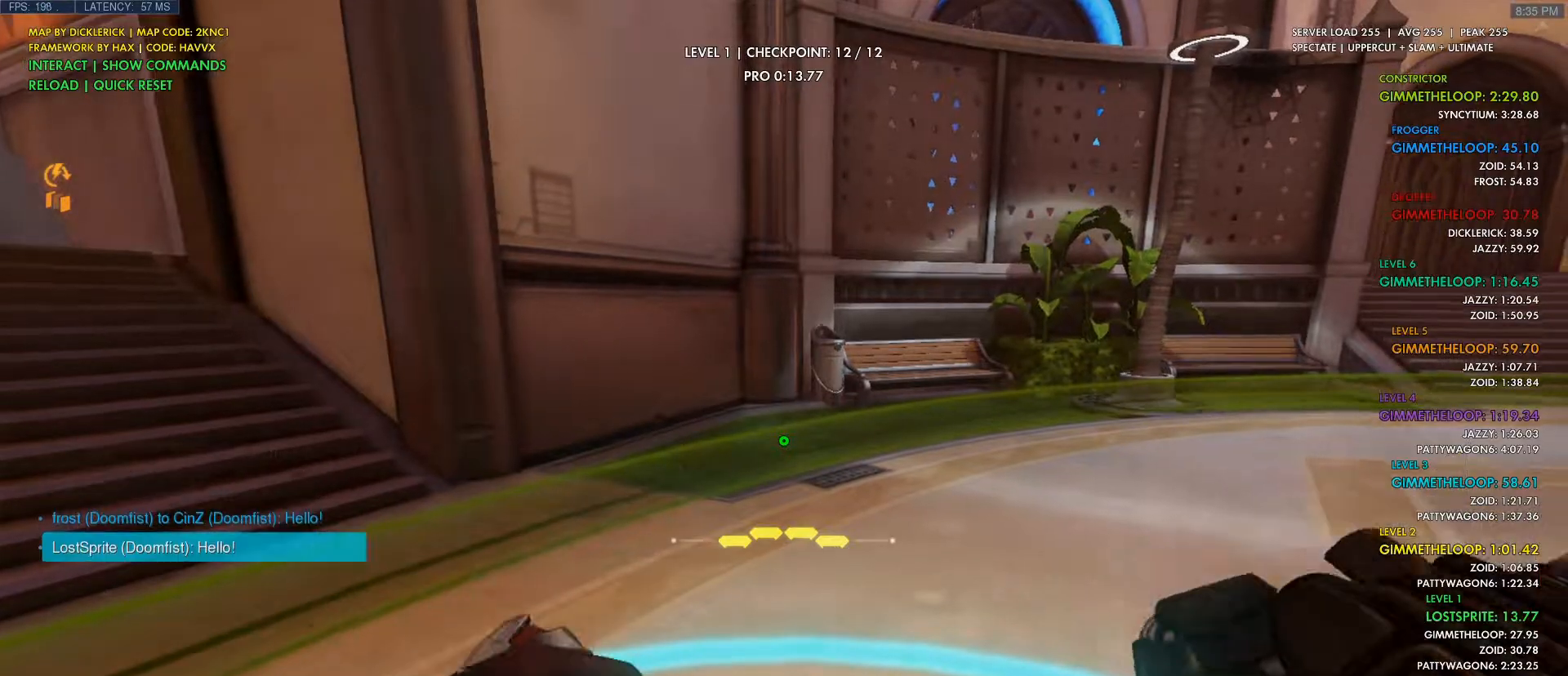
{"keys": ["shift", "w"], "mouse": [], "events": [[417, "w", "down"], [433, "shift", "down"]]}
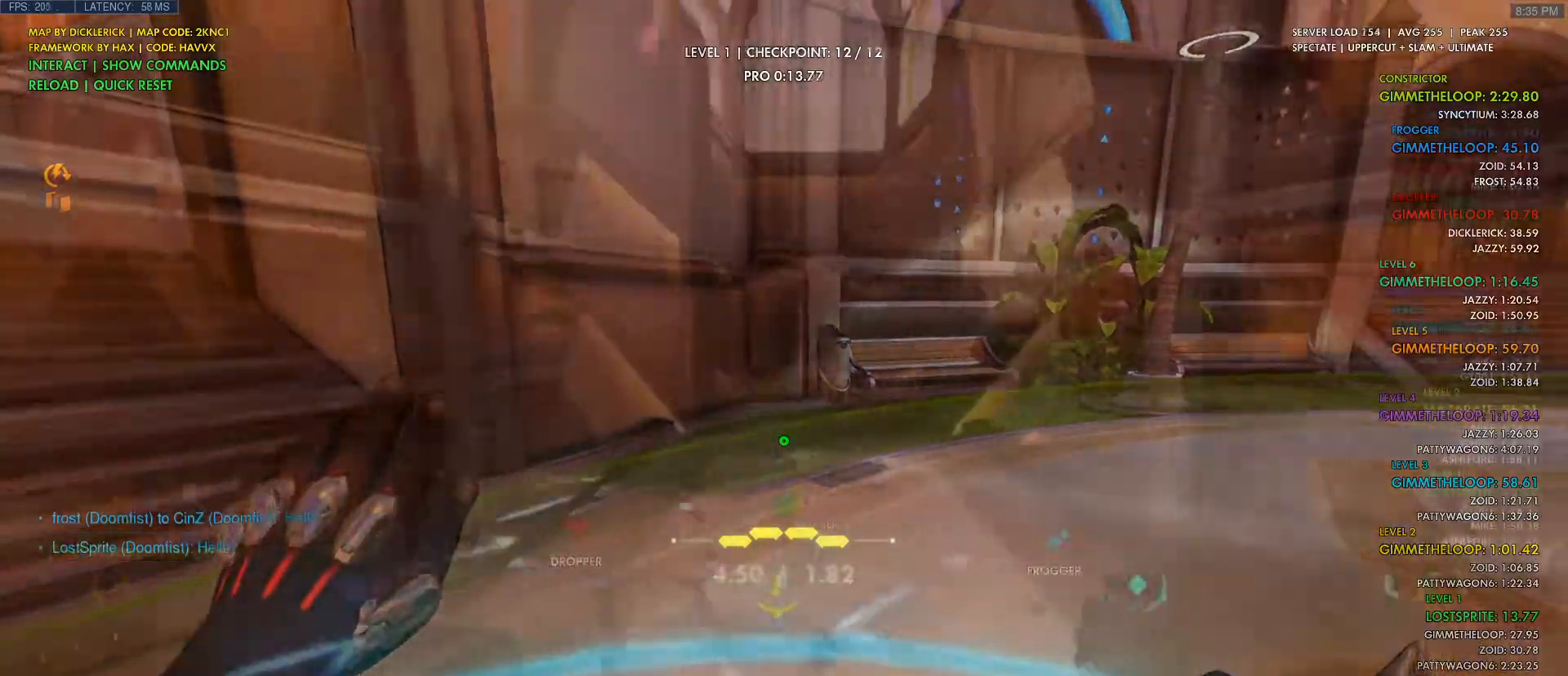
{"keys": ["d"], "mouse": ["right"], "events": [[183, "shift", "up"], [183, "w", "up"], [317, "d", "down"], [317, "mouse_right", "down"]]}